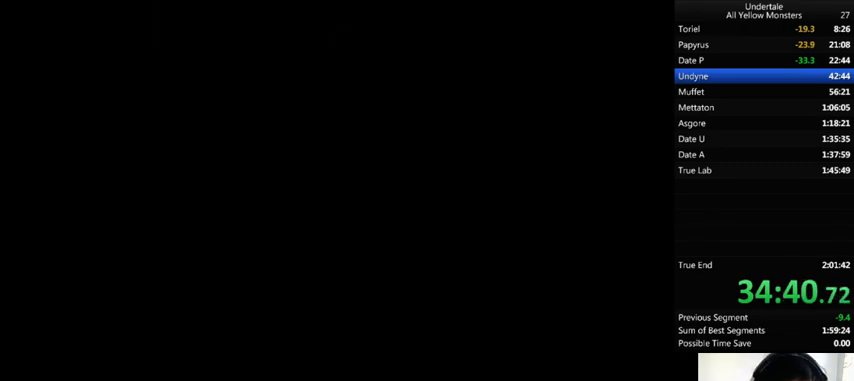
Gameplay with keyboard; each line is a JSON object with the keys held at the frame after it. "events" lists presses ("down") and releases ("up") of ".", "/", "0", "1", "2", "3", "4", "5", "6", "7", "8", "9", "a", "alt_l", "alt_r", "b", "backslash", "backspace", "c", "caps_lock", "comma", "ctrl_l", "ctrl_r", "d", "down", "e", "equals", "f", "g", "h", "i", "j", "k", "l", "lbracket", "left", "m", "minus", "n", "o", "p", "q", "quote", "r", "rbracket", "return", "right", "s", "semicolon", "shift_l", "shift_r", "space", "super", "t", "tab", "tilde", "u", "up", "v", "w", "x", "y" and "z" between this image and that frame as [ms after this image, input, new state], when the widget could be followed in between. No other keys are recorded. Mouse input is not recorded.
{"keys": ["up", "x"], "events": [[33, "x", "down"], [67, "x", "up"], [67, "z", "up"], [100, "z", "down"], [167, "x", "down"], [233, "shift_r", "down"], [233, "z", "up"], [267, "shift_r", "up"], [267, "x", "up"], [267, "z", "down"], [333, "return", "down"], [333, "shift_r", "down"], [333, "x", "down"], [333, "z", "up"], [367, "return", "up"], [367, "shift_r", "up"], [400, "x", "up"], [433, "return", "down"], [433, "shift_r", "down"], [433, "z", "down"], [467, "return", "up"], [467, "shift_r", "up"], [500, "x", "down"], [500, "z", "up"]]}
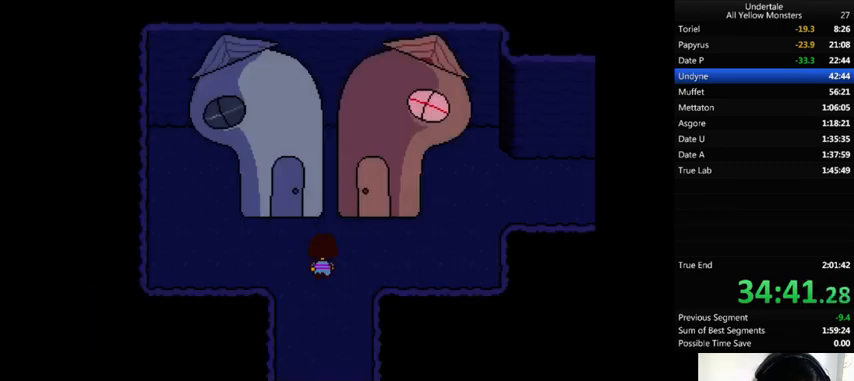
{"keys": ["up", "x"], "events": [[67, "x", "up"], [67, "z", "down"], [167, "z", "up"], [200, "left", "down"], [200, "z", "down"], [300, "x", "down"], [333, "z", "up"], [367, "x", "up"], [367, "z", "down"], [467, "left", "up"], [467, "x", "down"], [500, "z", "up"]]}
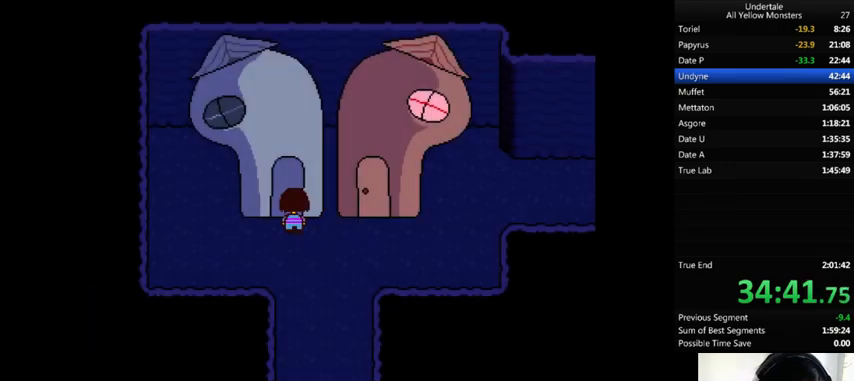
{"keys": ["up", "z"], "events": [[67, "x", "up"], [67, "z", "down"], [133, "x", "down"], [133, "z", "up"], [200, "z", "down"], [233, "x", "up"], [267, "x", "down"], [267, "z", "up"], [300, "left", "down"], [300, "x", "up"], [433, "x", "down"], [467, "left", "up"], [467, "x", "up"], [500, "z", "down"]]}
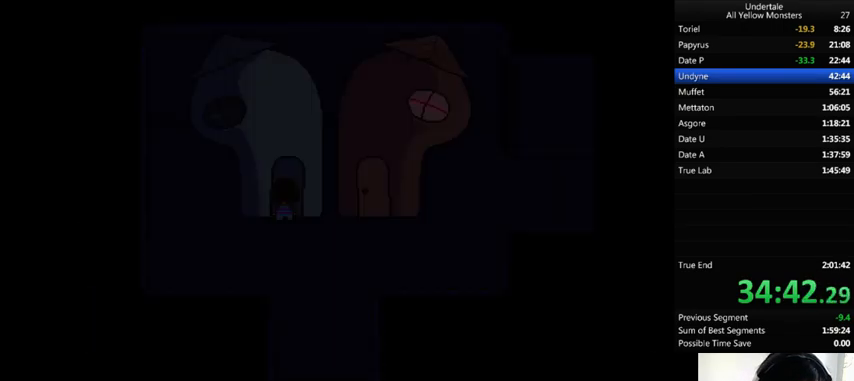
{"keys": ["right", "up"], "events": [[67, "x", "down"], [100, "z", "up"], [167, "x", "up"], [167, "z", "down"], [233, "x", "down"], [233, "z", "up"], [267, "x", "up"], [500, "right", "down"]]}
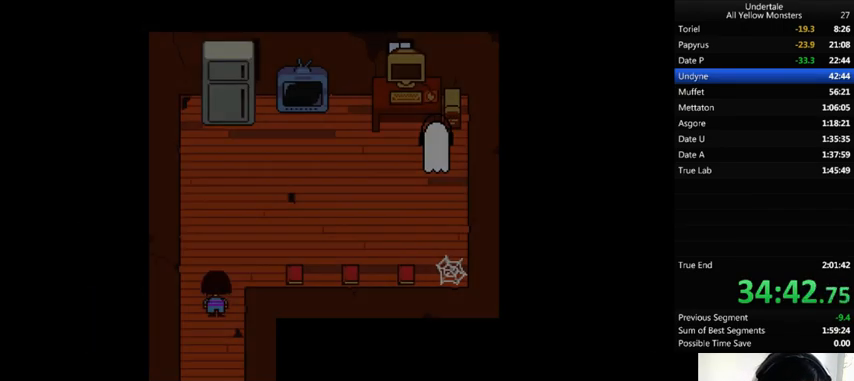
{"keys": ["right", "shift_r", "z"], "events": [[333, "up", "up"], [333, "z", "down"], [367, "x", "down"], [400, "z", "up"], [467, "shift_r", "down"], [467, "x", "up"], [467, "z", "down"]]}
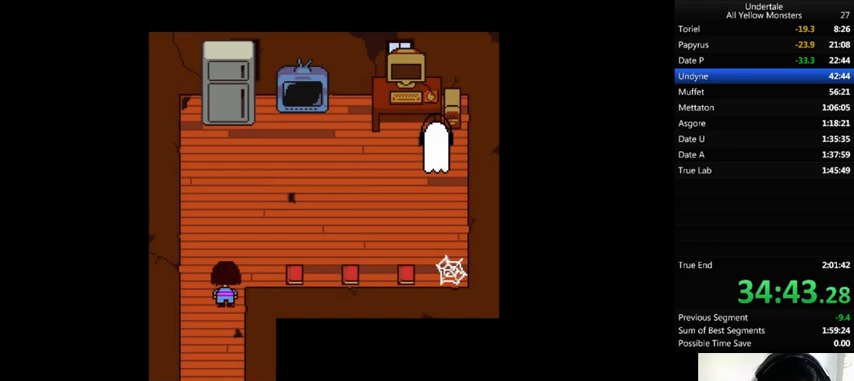
{"keys": ["right", "up", "z"], "events": [[33, "shift_r", "up"], [33, "x", "down"], [33, "z", "up"], [100, "shift_r", "down"], [100, "x", "up"], [167, "shift_r", "up"], [167, "z", "down"], [200, "shift_r", "down"], [200, "x", "down"], [200, "z", "up"], [233, "shift_r", "up"], [267, "x", "up"], [367, "x", "down"], [367, "z", "down"], [400, "up", "down"], [400, "x", "up"]]}
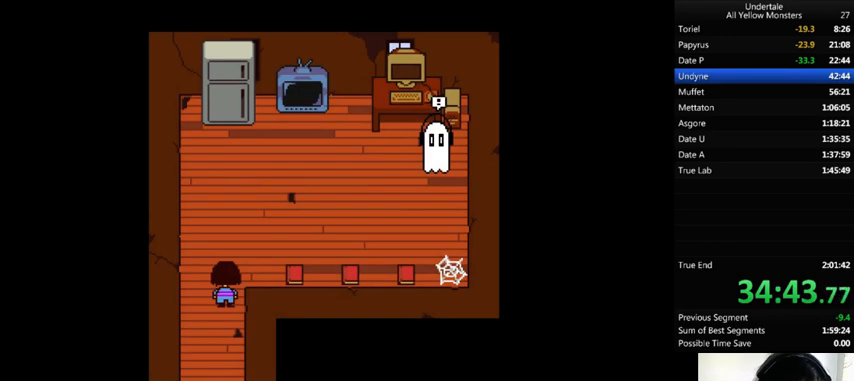
{"keys": ["right", "x", "z"], "events": [[33, "x", "down"], [67, "x", "up"], [67, "z", "up"], [133, "z", "down"], [200, "x", "down"], [233, "up", "up"], [233, "z", "up"], [300, "x", "up"], [300, "z", "down"], [333, "shift_r", "down"], [367, "shift_r", "up"], [367, "x", "down"], [367, "z", "up"], [467, "x", "up"], [467, "z", "down"], [500, "x", "down"]]}
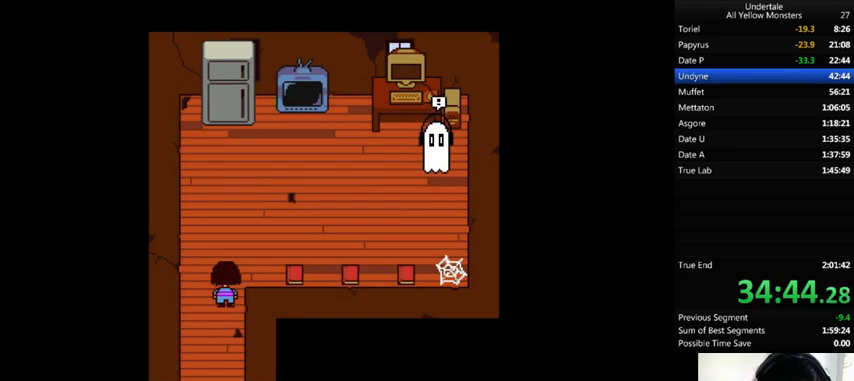
{"keys": ["right", "up", "x"], "events": [[67, "z", "up"], [133, "x", "up"], [133, "z", "down"], [167, "up", "down"], [233, "x", "down"], [233, "z", "up"], [267, "x", "up"], [300, "z", "down"], [367, "x", "down"], [367, "z", "up"], [433, "x", "up"], [433, "z", "down"], [500, "x", "down"], [500, "z", "up"]]}
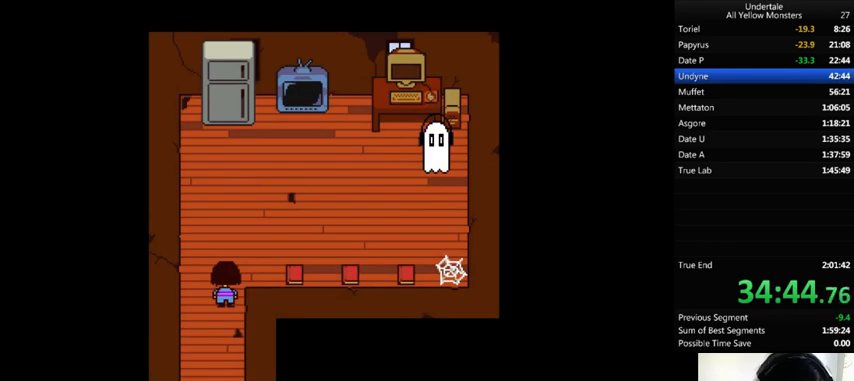
{"keys": ["right", "up", "z"], "events": [[67, "x", "up"], [67, "z", "down"], [133, "x", "down"], [133, "z", "up"], [200, "x", "up"], [233, "z", "down"], [267, "x", "down"], [267, "z", "up"], [300, "x", "up"], [367, "z", "down"], [400, "x", "down"], [433, "z", "up"], [467, "x", "up"], [500, "z", "down"]]}
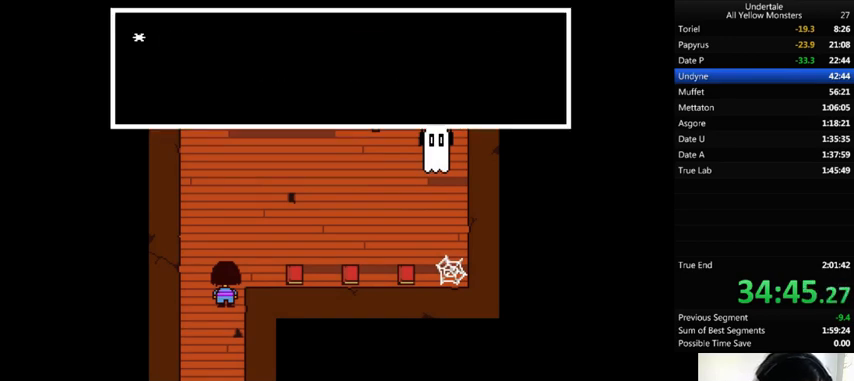
{"keys": ["right", "up", "x"], "events": [[67, "z", "up"], [100, "z", "down"], [167, "x", "down"], [167, "z", "up"], [200, "x", "up"], [267, "z", "down"], [333, "x", "down"], [333, "z", "up"], [367, "x", "up"], [367, "z", "down"], [467, "x", "down"], [467, "z", "up"]]}
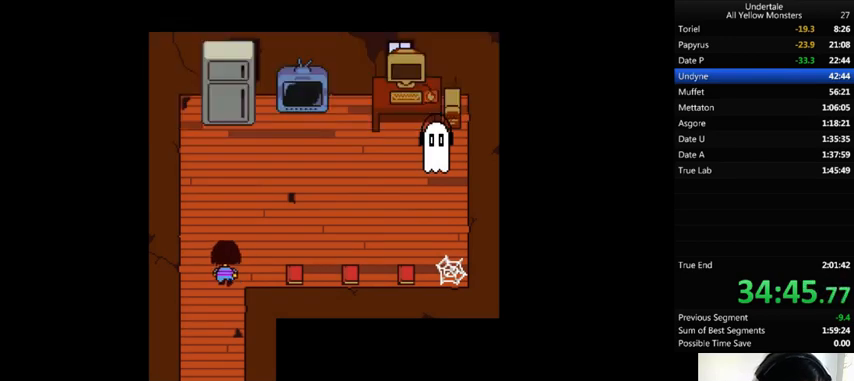
{"keys": ["right", "z"], "events": [[33, "x", "up"], [33, "z", "down"], [133, "up", "up"], [133, "z", "up"], [267, "down", "down"], [367, "z", "down"], [467, "down", "up"], [467, "z", "up"], [500, "z", "down"]]}
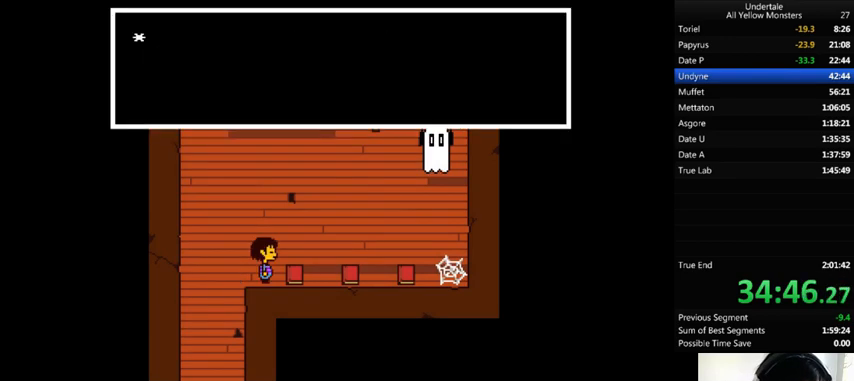
{"keys": [], "events": [[67, "right", "up"], [67, "x", "down"], [67, "z", "up"], [133, "x", "up"], [167, "z", "down"], [200, "x", "down"], [200, "z", "up"], [267, "x", "up"], [333, "z", "down"], [400, "z", "up"]]}
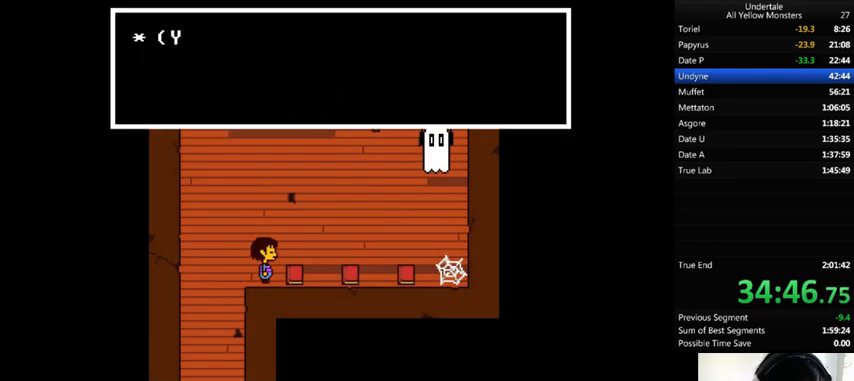
{"keys": ["down", "left"], "events": [[33, "left", "down"], [33, "z", "down"], [67, "x", "down"], [100, "z", "up"], [133, "x", "up"], [267, "z", "down"], [333, "x", "down"], [333, "z", "up"], [367, "x", "up"], [467, "down", "down"]]}
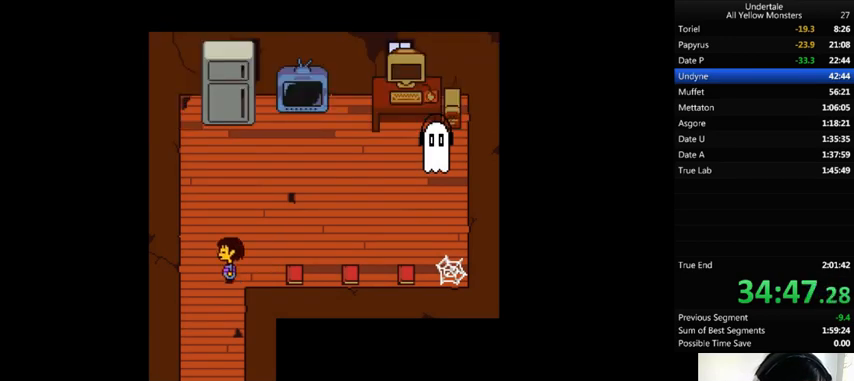
{"keys": ["down", "x"], "events": [[200, "left", "up"], [200, "z", "down"], [267, "x", "down"], [267, "z", "up"], [367, "x", "up"], [367, "z", "down"], [467, "x", "down"], [500, "z", "up"]]}
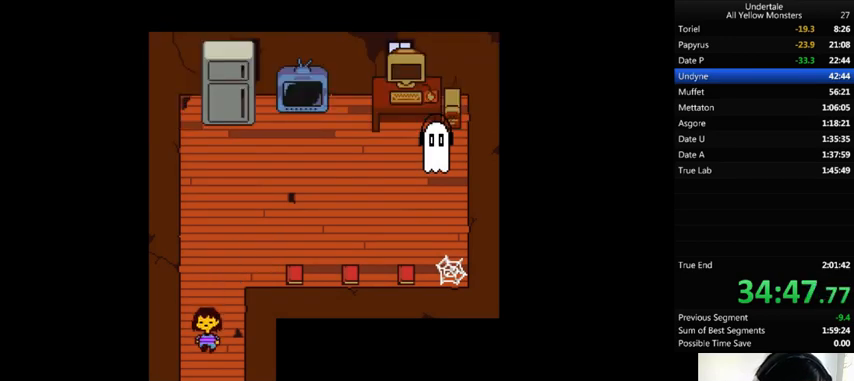
{"keys": ["down", "right", "x"], "events": [[33, "x", "up"], [67, "z", "down"], [133, "right", "down"], [133, "x", "down"], [167, "z", "up"], [267, "x", "up"], [267, "z", "down"], [333, "x", "down"], [333, "z", "up"], [433, "x", "up"], [467, "z", "down"], [500, "x", "down"], [500, "z", "up"]]}
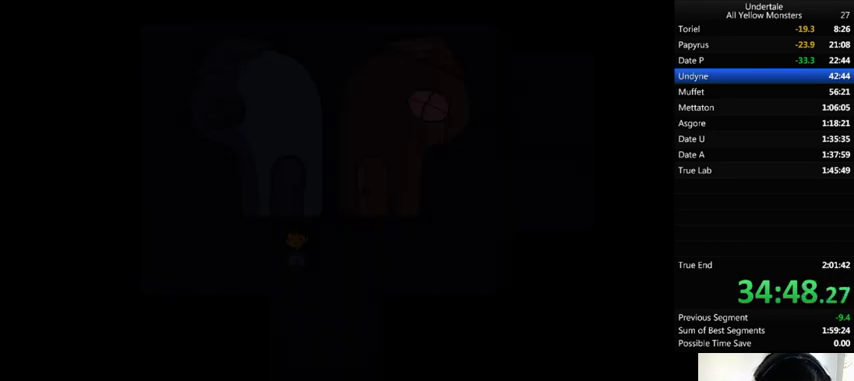
{"keys": ["down", "right", "z"], "events": [[100, "x", "up"], [100, "z", "down"], [167, "x", "down"], [233, "right", "up"], [233, "z", "up"], [267, "x", "up"], [300, "z", "down"], [367, "x", "down"], [400, "z", "up"], [433, "right", "down"], [500, "x", "up"], [500, "z", "down"]]}
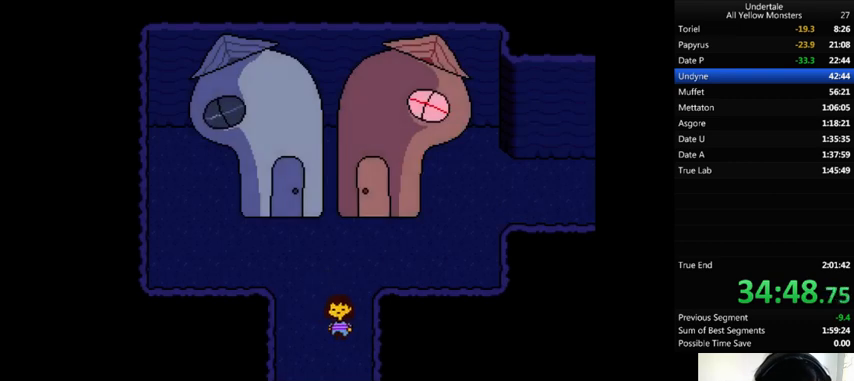
{"keys": ["down", "right", "x"], "events": [[67, "x", "down"], [100, "z", "up"], [167, "x", "up"], [167, "z", "down"], [267, "x", "down"], [300, "z", "up"], [400, "x", "up"], [400, "z", "down"], [467, "x", "down"], [467, "z", "up"]]}
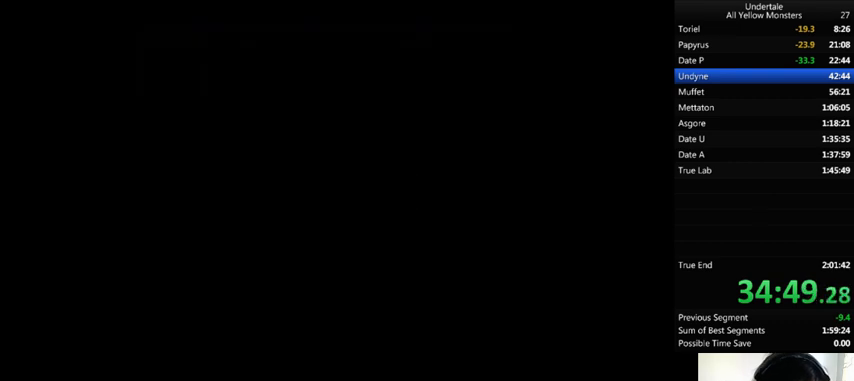
{"keys": ["down", "right", "z"], "events": [[100, "x", "up"], [100, "z", "down"], [167, "x", "down"], [167, "z", "up"], [267, "x", "up"], [267, "z", "down"], [367, "x", "down"], [400, "z", "up"], [467, "x", "up"], [467, "z", "down"]]}
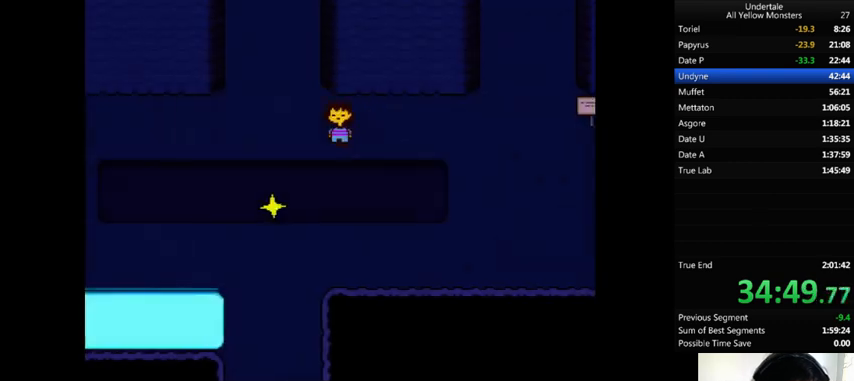
{"keys": ["right", "x"], "events": [[67, "x", "down"], [67, "z", "up"], [200, "x", "up"], [200, "z", "down"], [267, "down", "up"], [267, "x", "down"], [300, "z", "up"], [367, "x", "up"], [433, "z", "down"], [467, "x", "down"], [500, "z", "up"]]}
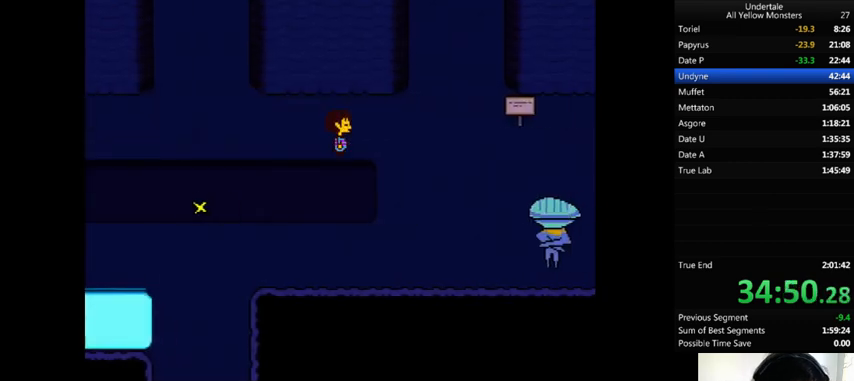
{"keys": ["down", "right", "z"], "events": [[67, "down", "down"], [133, "x", "up"], [133, "z", "down"], [200, "x", "down"], [233, "z", "up"], [300, "x", "up"], [300, "z", "down"], [400, "x", "down"], [433, "z", "up"], [500, "x", "up"], [500, "z", "down"]]}
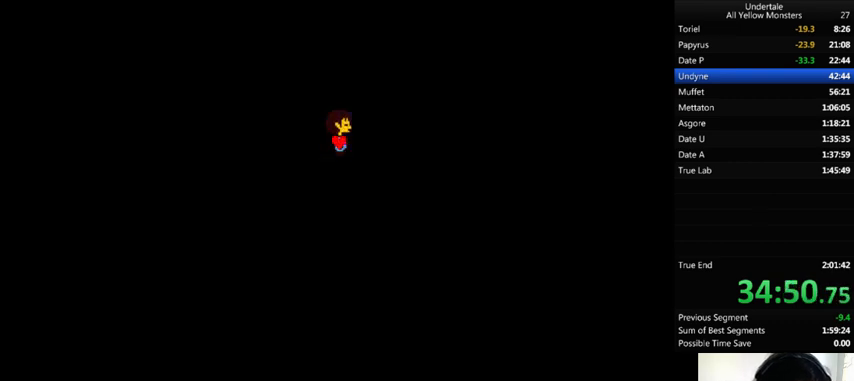
{"keys": ["right", "x"], "events": [[100, "down", "up"], [100, "x", "down"], [100, "z", "up"], [167, "x", "up"], [200, "z", "down"], [267, "x", "down"], [300, "return", "down"], [300, "shift_r", "down"], [300, "z", "up"], [367, "return", "up"], [367, "shift_r", "up"], [367, "x", "up"], [400, "z", "down"], [433, "return", "down"], [433, "shift_r", "down"], [433, "x", "down"], [467, "return", "up"], [467, "shift_r", "up"], [467, "z", "up"]]}
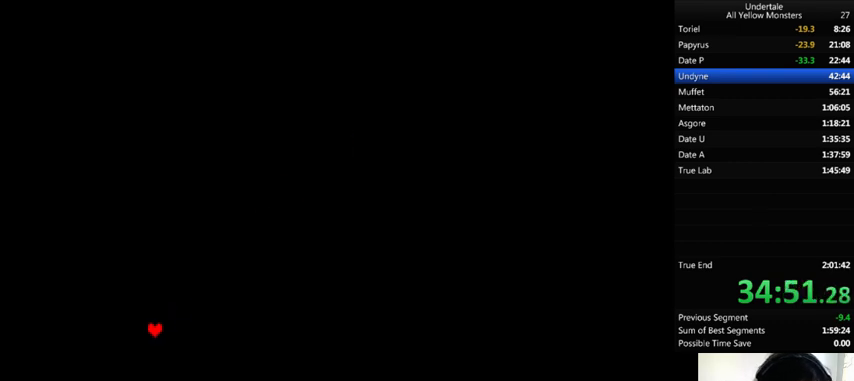
{"keys": ["right", "z"], "events": [[33, "return", "down"], [33, "x", "up"], [33, "z", "down"], [67, "return", "up"], [100, "x", "down"], [167, "x", "up"], [233, "return", "down"], [233, "shift_r", "down"], [267, "return", "up"], [267, "shift_r", "up"], [267, "x", "down"], [267, "z", "up"], [367, "x", "up"], [367, "z", "down"], [400, "x", "down"], [400, "z", "up"], [433, "return", "down"], [433, "shift_r", "down"], [500, "return", "up"], [500, "shift_r", "up"], [500, "x", "up"], [500, "z", "down"]]}
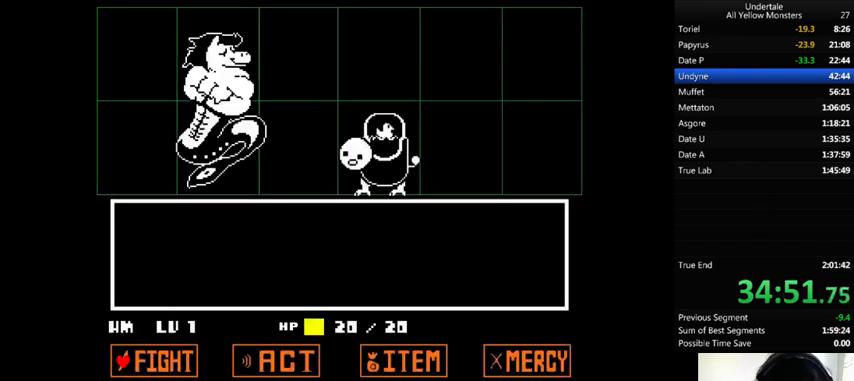
{"keys": ["right", "z"], "events": [[67, "shift_r", "down"], [67, "z", "up"], [100, "return", "down"], [100, "x", "down"], [133, "return", "up"], [133, "shift_r", "up"], [133, "x", "up"], [133, "z", "down"], [200, "return", "down"], [200, "shift_r", "down"], [267, "return", "up"], [267, "shift_r", "up"], [267, "z", "up"], [300, "return", "down"], [300, "shift_r", "down"], [300, "z", "down"], [367, "return", "up"], [367, "shift_r", "up"], [433, "x", "down"], [433, "z", "up"], [467, "x", "up"], [467, "z", "down"]]}
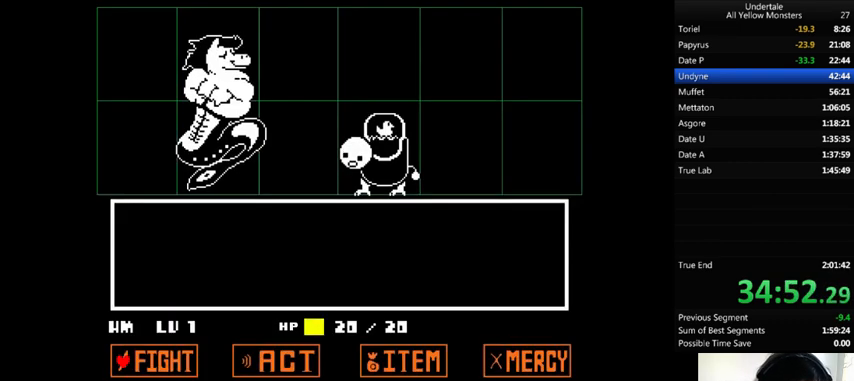
{"keys": ["right", "z"], "events": [[67, "return", "down"], [67, "shift_r", "down"], [67, "x", "down"], [67, "z", "up"], [100, "return", "up"], [100, "shift_r", "up"], [100, "x", "up"], [133, "z", "down"], [167, "return", "down"], [167, "shift_r", "down"], [200, "return", "up"], [200, "shift_r", "up"], [233, "x", "down"], [233, "z", "up"], [267, "return", "down"], [267, "x", "up"], [333, "return", "up"], [333, "z", "down"], [367, "return", "down"], [367, "x", "down"], [367, "z", "up"], [400, "return", "up"], [500, "x", "up"], [500, "z", "down"]]}
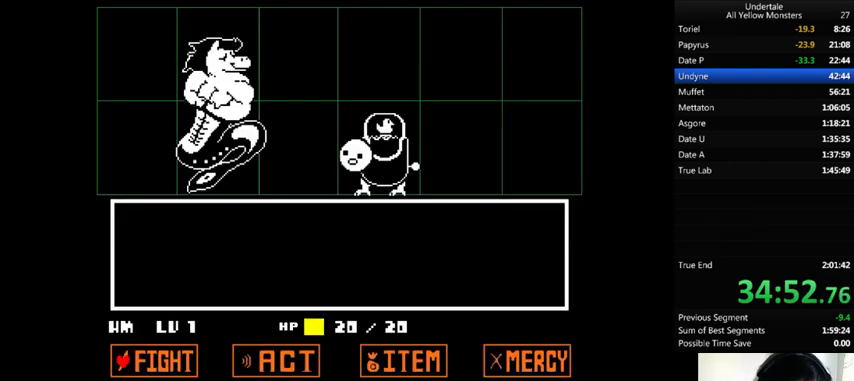
{"keys": ["right"], "events": [[33, "return", "down"], [33, "shift_r", "down"], [67, "return", "up"], [67, "shift_r", "up"], [67, "x", "down"], [67, "z", "up"], [133, "x", "up"], [167, "z", "down"], [233, "return", "down"], [233, "shift_r", "down"], [267, "return", "up"], [267, "shift_r", "up"], [267, "x", "down"], [267, "z", "up"], [300, "x", "up"], [333, "return", "down"], [333, "shift_r", "down"], [333, "z", "down"], [367, "return", "up"], [367, "shift_r", "up"], [433, "x", "down"], [467, "x", "up"], [467, "z", "up"]]}
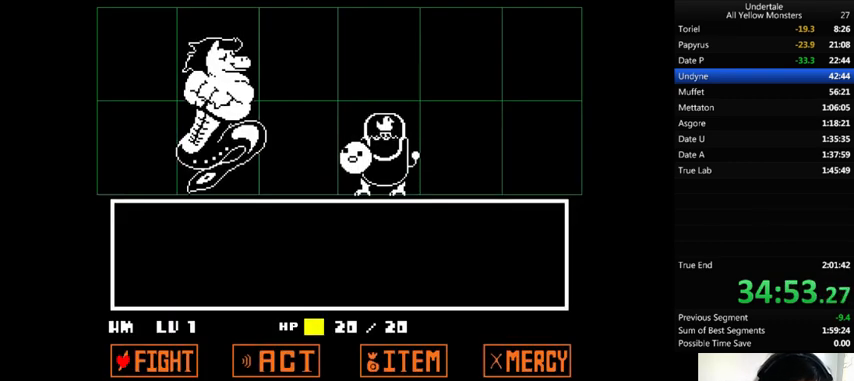
{"keys": ["right", "x"], "events": [[67, "return", "down"], [67, "shift_r", "down"], [67, "z", "down"], [100, "return", "up"], [100, "shift_r", "up"], [100, "x", "down"], [133, "z", "up"], [200, "return", "down"], [200, "shift_r", "down"], [200, "x", "up"], [200, "z", "down"], [233, "return", "up"], [233, "shift_r", "up"], [267, "x", "down"], [300, "return", "down"], [300, "shift_r", "down"], [367, "return", "up"], [367, "shift_r", "up"], [367, "x", "up"], [400, "return", "down"], [400, "shift_r", "down"], [467, "return", "up"], [467, "shift_r", "up"], [467, "x", "down"], [500, "z", "up"]]}
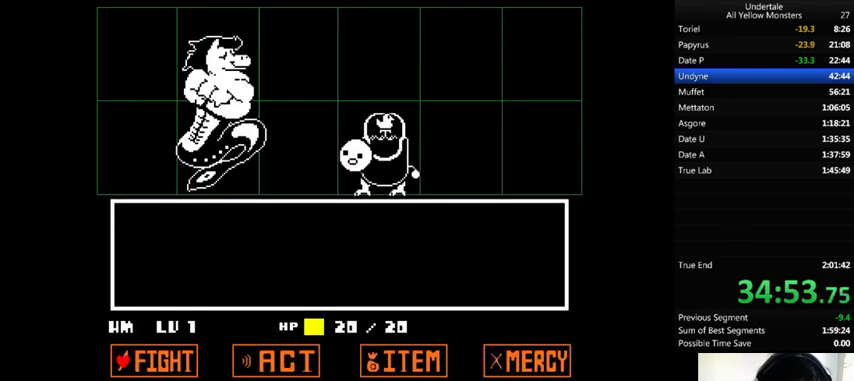
{"keys": ["return", "right", "shift_r", "z"], "events": [[67, "x", "up"], [67, "z", "down"], [167, "return", "down"], [167, "shift_r", "down"], [167, "x", "down"], [200, "return", "up"], [200, "shift_r", "up"], [200, "z", "up"], [267, "x", "up"], [300, "return", "down"], [300, "shift_r", "down"], [300, "z", "down"], [333, "return", "up"], [333, "shift_r", "up"], [367, "x", "down"], [433, "z", "up"], [467, "x", "up"], [467, "z", "down"], [500, "return", "down"], [500, "shift_r", "down"]]}
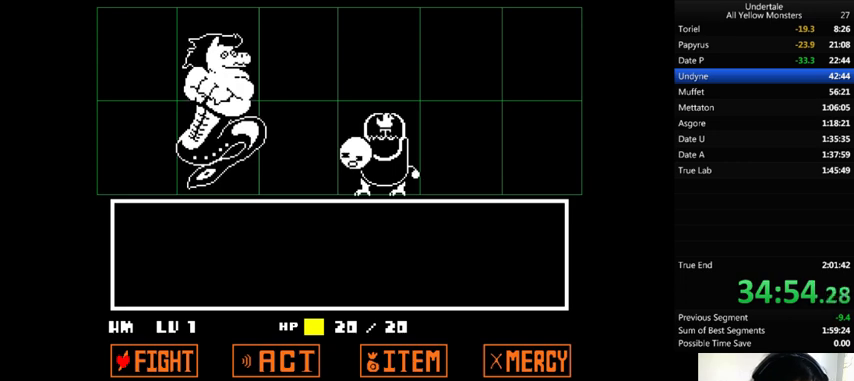
{"keys": ["right", "x"], "events": [[33, "return", "up"], [33, "shift_r", "up"], [33, "x", "down"], [100, "z", "up"], [133, "return", "down"], [133, "shift_r", "down"], [167, "return", "up"], [167, "shift_r", "up"], [167, "x", "up"], [167, "z", "down"], [233, "return", "down"], [233, "shift_r", "down"], [233, "x", "down"], [300, "return", "up"], [300, "shift_r", "up"], [300, "z", "up"], [367, "x", "up"], [367, "z", "down"], [433, "x", "down"], [467, "return", "down"], [467, "shift_r", "down"], [467, "z", "up"], [500, "return", "up"], [500, "shift_r", "up"]]}
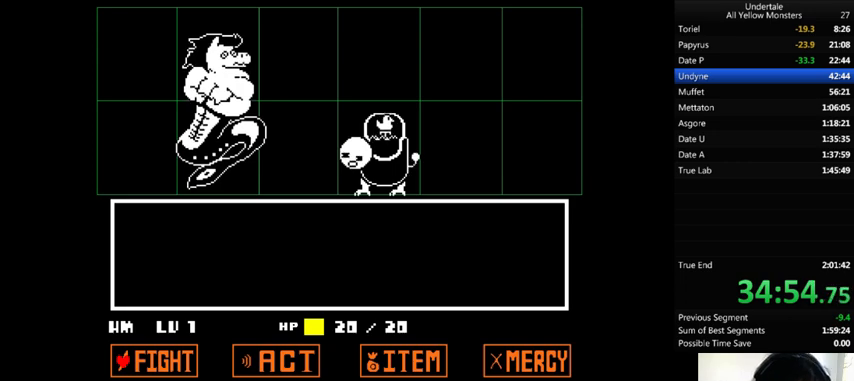
{"keys": ["right", "z"], "events": [[67, "return", "down"], [67, "x", "up"], [67, "z", "down"], [100, "return", "up"], [133, "x", "down"], [167, "return", "down"], [167, "shift_r", "down"], [167, "z", "up"], [267, "return", "up"], [267, "shift_r", "up"], [267, "x", "up"], [267, "z", "down"], [300, "return", "down"], [300, "shift_r", "down"], [367, "return", "up"], [367, "shift_r", "up"], [367, "x", "down"], [400, "z", "up"], [433, "return", "down"], [433, "shift_r", "down"], [467, "return", "up"], [467, "shift_r", "up"], [467, "x", "up"], [467, "z", "down"]]}
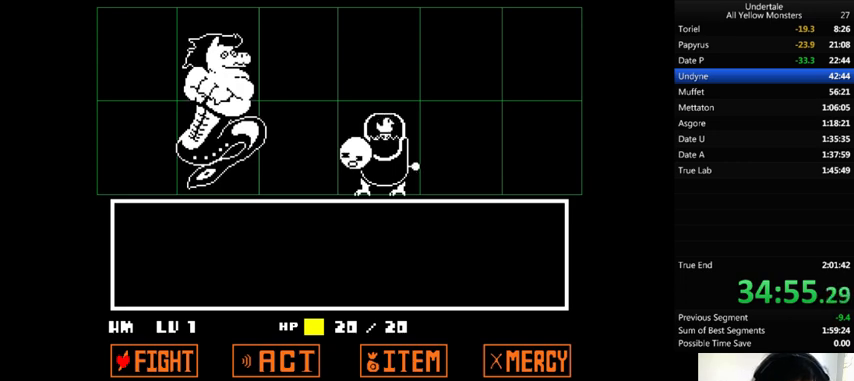
{"keys": ["right", "z"], "events": [[67, "return", "down"], [67, "shift_r", "down"], [67, "x", "down"], [100, "return", "up"], [100, "shift_r", "up"], [100, "z", "up"], [200, "x", "up"], [200, "z", "down"], [267, "shift_r", "down"], [267, "x", "down"], [300, "return", "down"], [367, "return", "up"], [367, "shift_r", "up"], [367, "z", "up"], [400, "x", "up"], [433, "z", "down"]]}